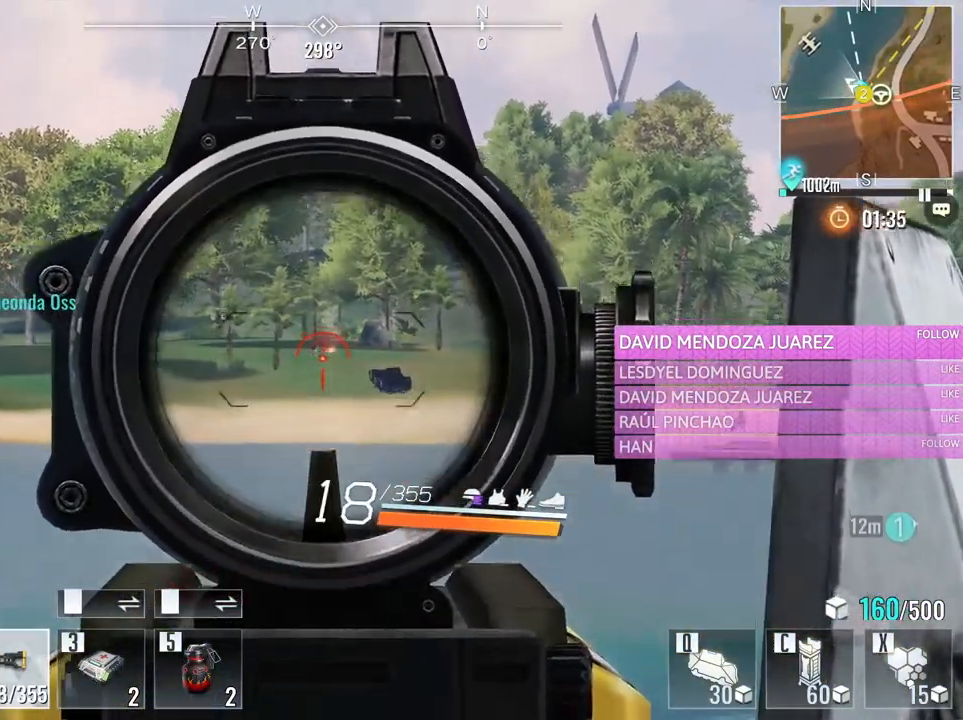
Gameplay with keyboard and mouse; each line is a JSON object with the keys and mouse buttons held at the frame after it. "events" lists presses ("down") and releases ("up") of "1", "2", "3", "4", "5", "a", "alt", "c", "caps_lock", "ctrl", "d", "e", "f", "g", "q", "r", "s", "shift", "space", "t", "tab", "v", "w", "x", "z", "mouse_left", "mouse_wheel" and "mouse_right" between this image and that frame as [ms after this image, input, new state], when the widget could be followed in between. "mouse_left", "mouse_wheel", "mouse_right" = the "left", "wheel", "right" buttons of the "mouse" list. No other keys are recorded. "wheel" means that the mouse wheel is clicked or scrolled. Not read: mouse_move.
{"keys": ["a"], "mouse": ["left"], "events": [[466, "a", "down"]]}
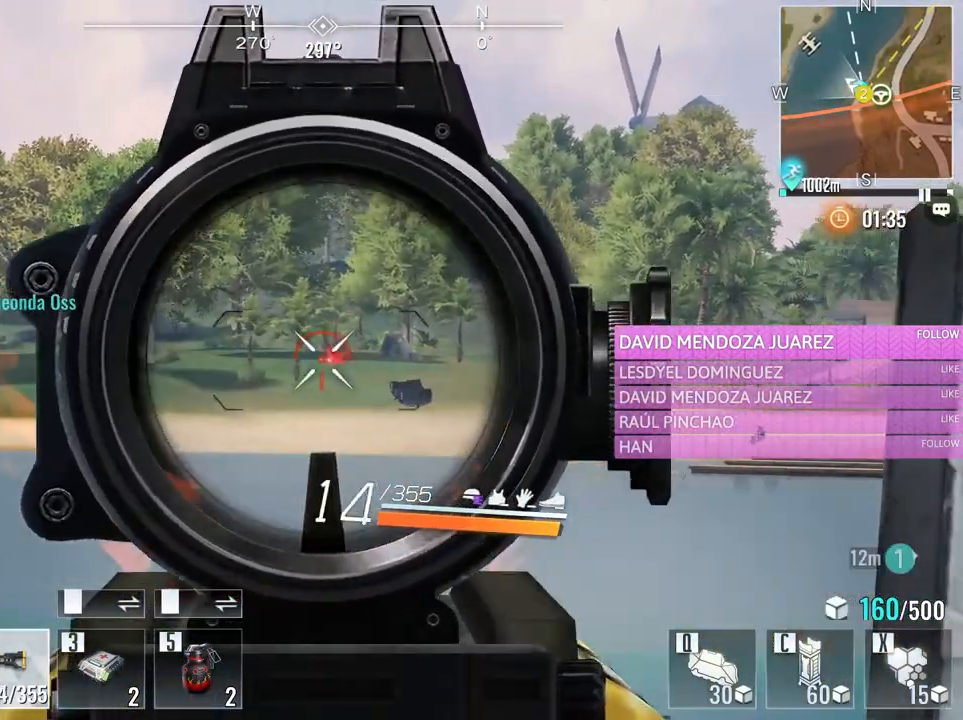
{"keys": ["a", "r", "w"], "mouse": ["left"], "events": [[50, "w", "down"], [466, "r", "down"]]}
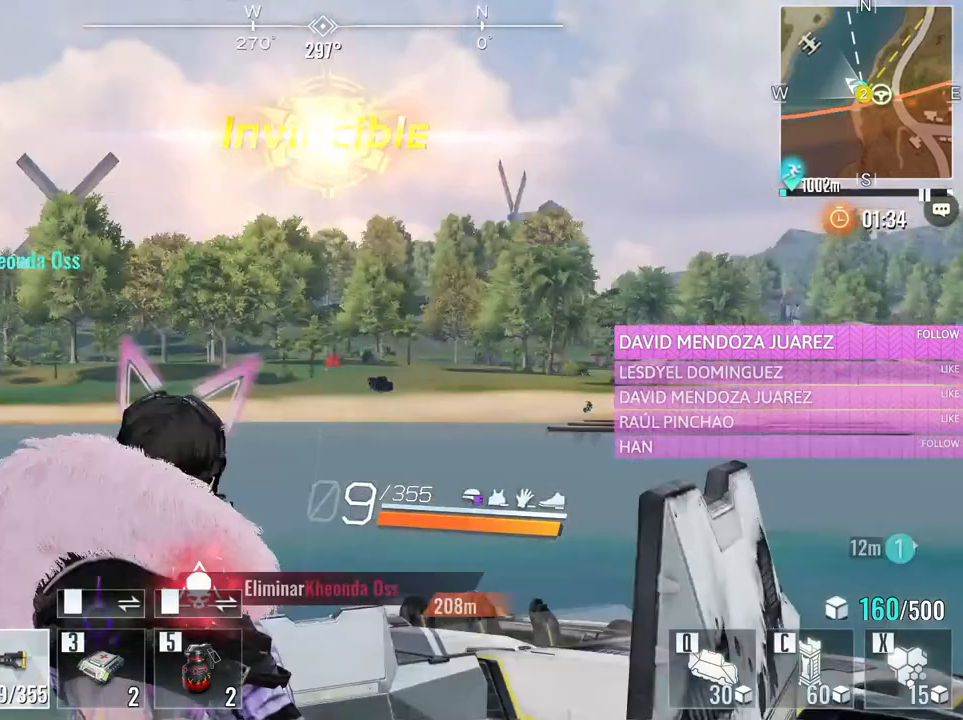
{"keys": ["a", "s"], "mouse": [], "events": [[16, "mouse_right", "down"], [16, "space", "down"], [116, "mouse_left", "up"], [116, "mouse_right", "up"], [116, "r", "up"], [166, "space", "up"], [350, "w", "up"], [483, "s", "down"]]}
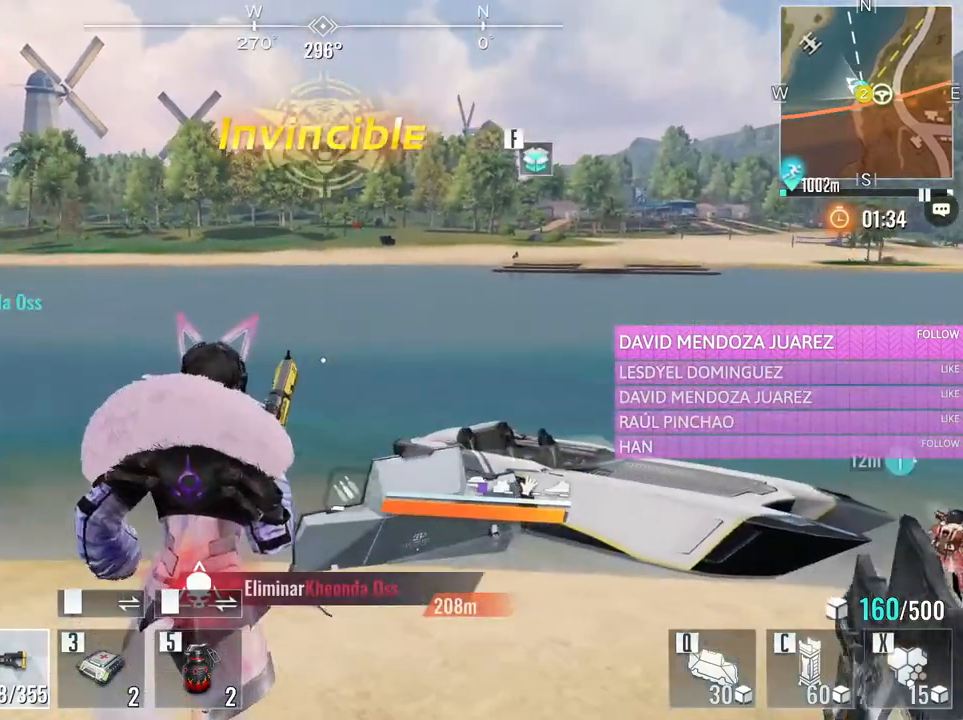
{"keys": ["a", "s"], "mouse": [], "events": []}
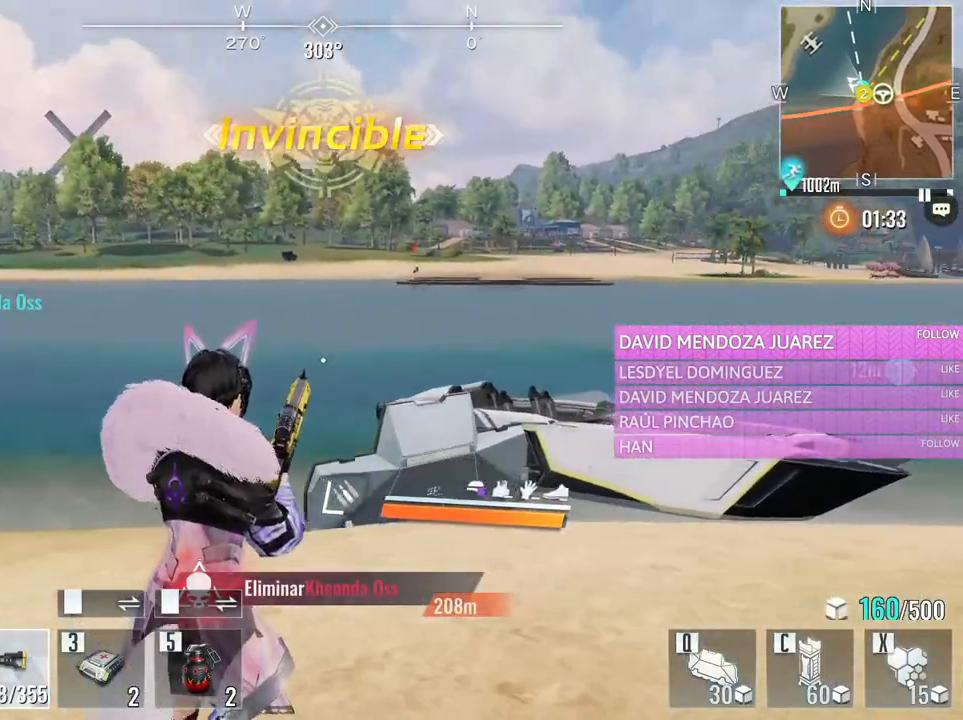
{"keys": ["a", "s"], "mouse": [], "events": []}
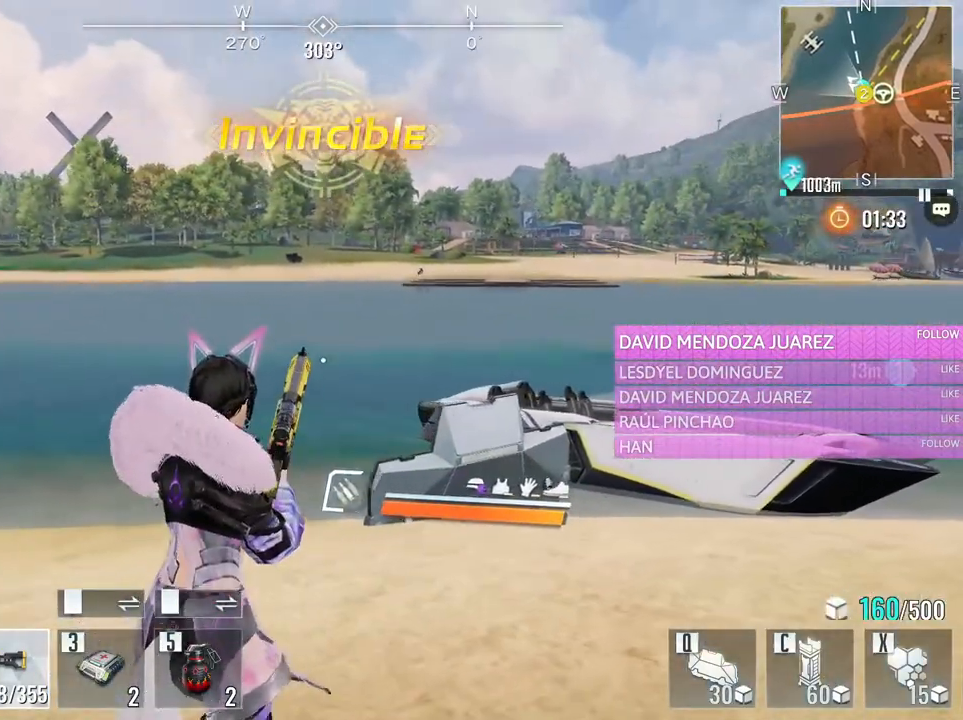
{"keys": ["a", "s"], "mouse": [], "events": []}
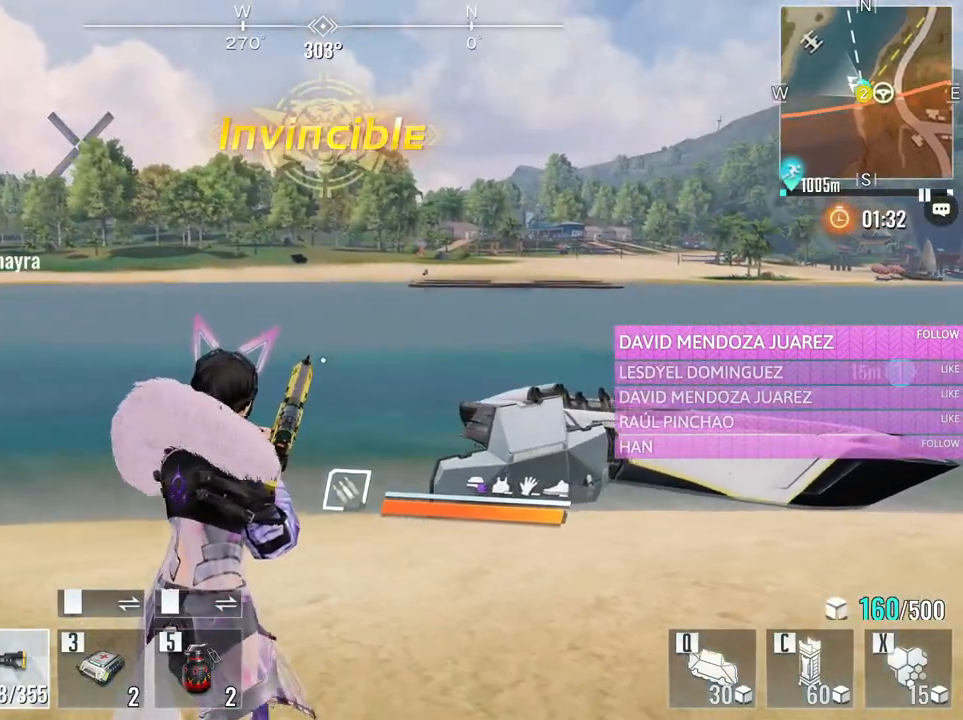
{"keys": ["a", "s"], "mouse": [], "events": []}
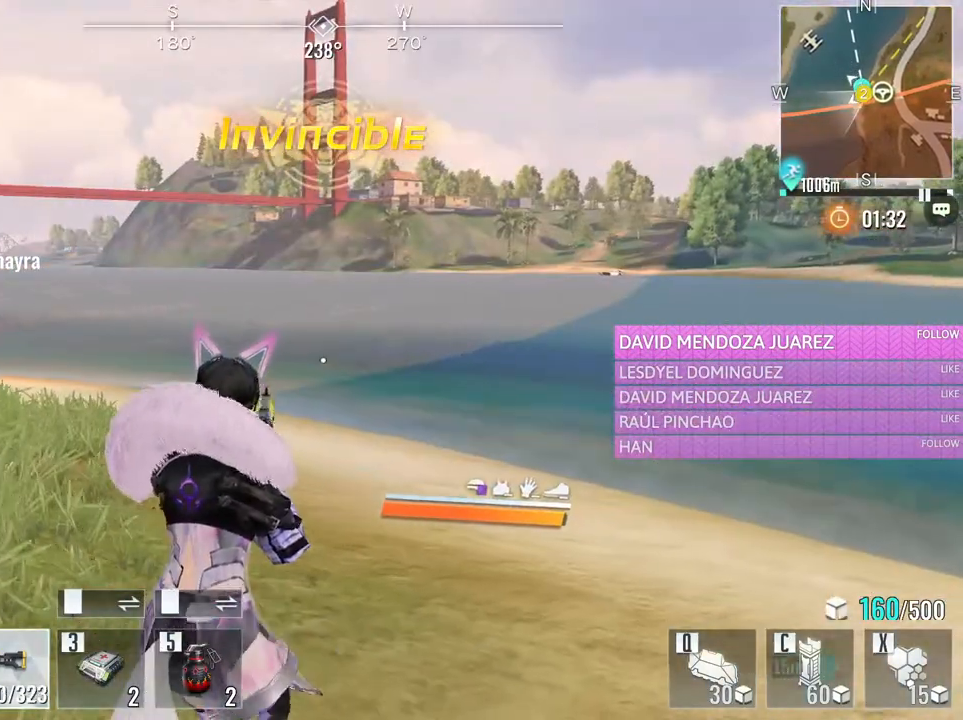
{"keys": ["a"], "mouse": [], "events": [[383, "s", "up"]]}
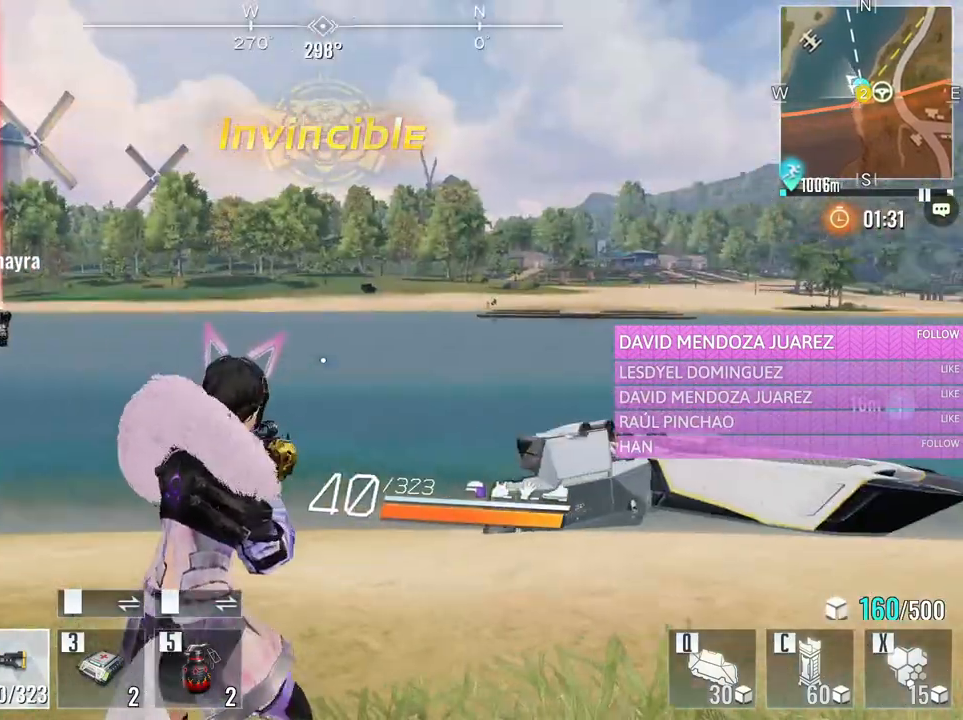
{"keys": ["a", "w"], "mouse": [], "events": [[66, "w", "down"]]}
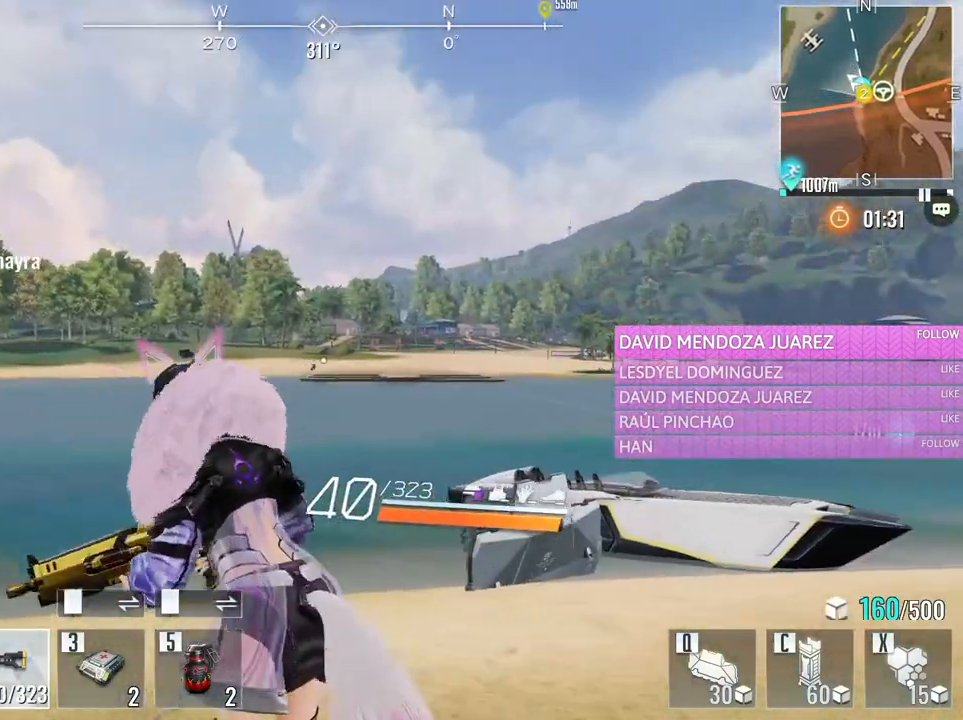
{"keys": ["a"], "mouse": [], "events": [[83, "mouse_right", "down"], [183, "w", "up"], [216, "mouse_right", "up"]]}
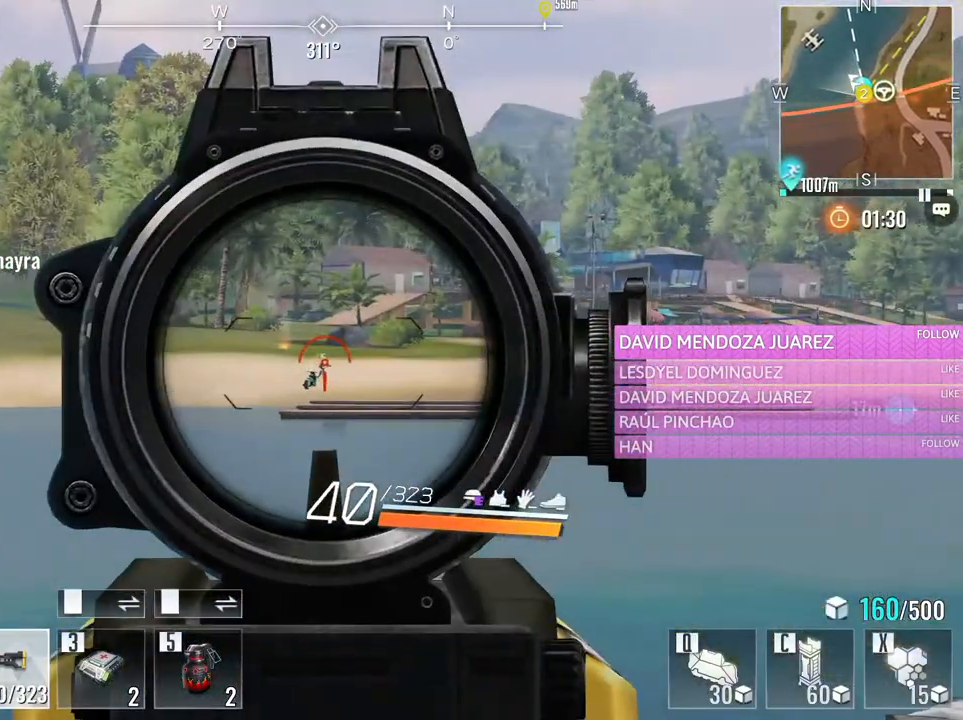
{"keys": [], "mouse": ["left"], "events": [[50, "s", "down"], [183, "a", "up"], [183, "s", "up"], [233, "mouse_left", "down"]]}
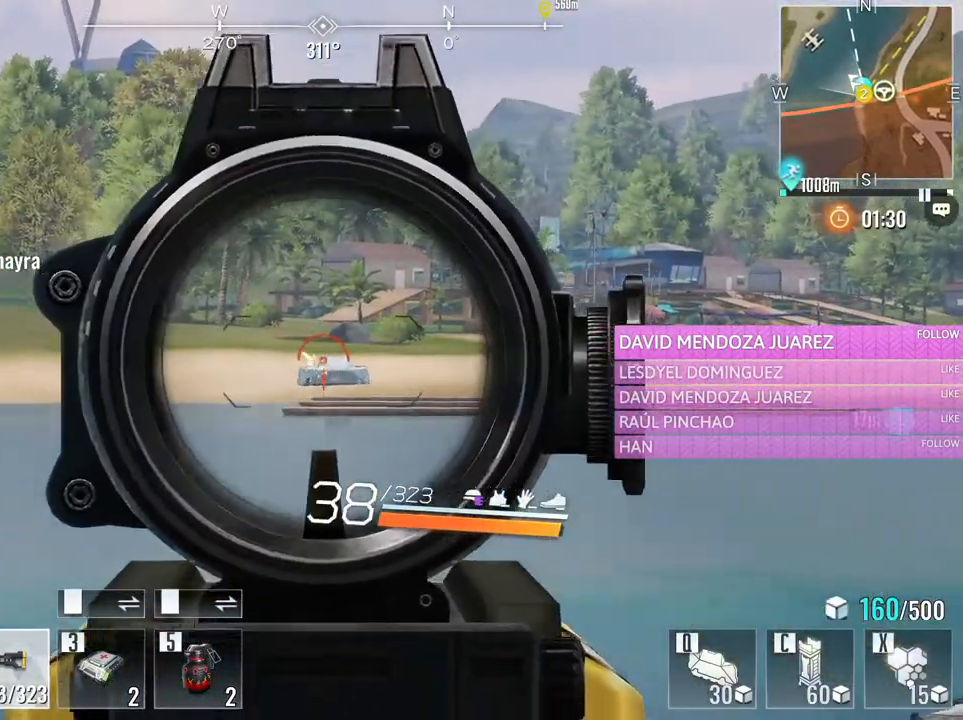
{"keys": [], "mouse": ["left"], "events": []}
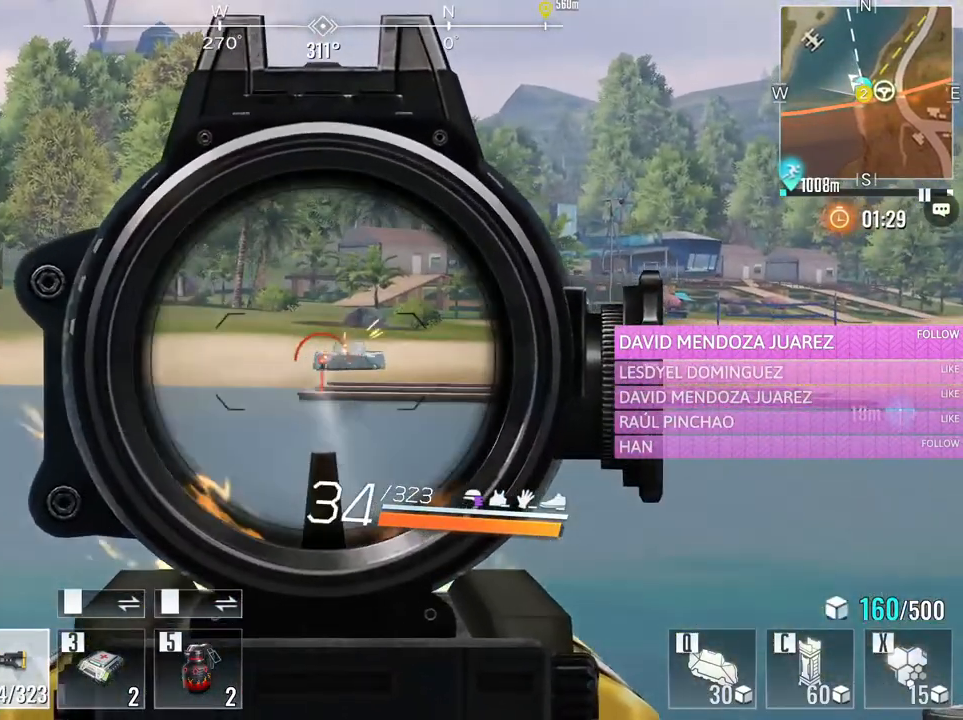
{"keys": [], "mouse": ["left"], "events": []}
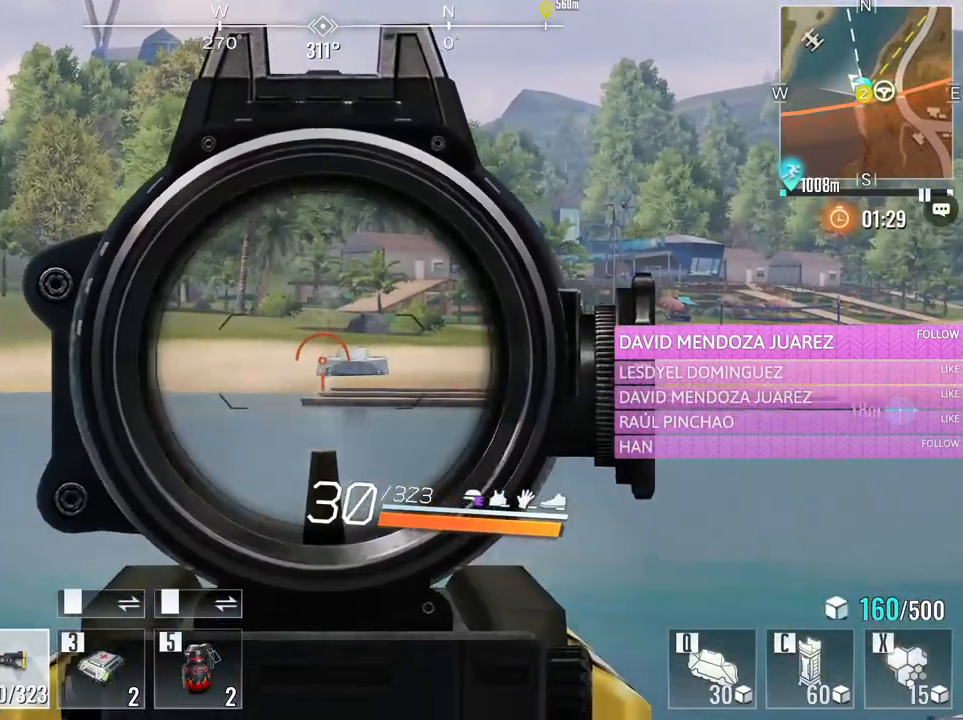
{"keys": [], "mouse": [], "events": [[383, "mouse_left", "up"]]}
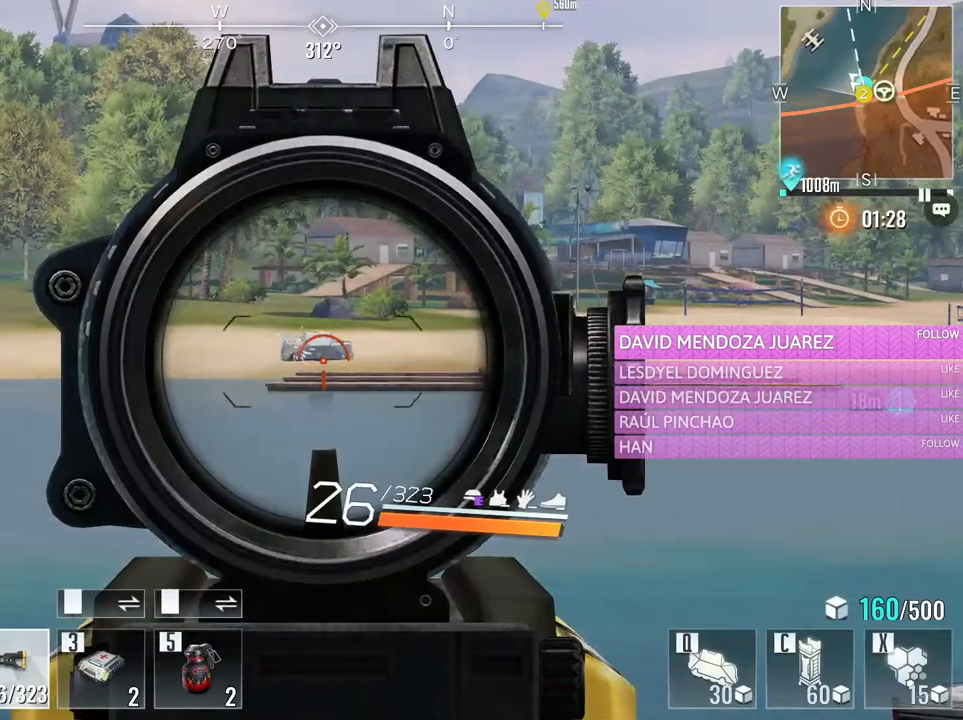
{"keys": ["x"], "mouse": [], "events": [[350, "x", "down"]]}
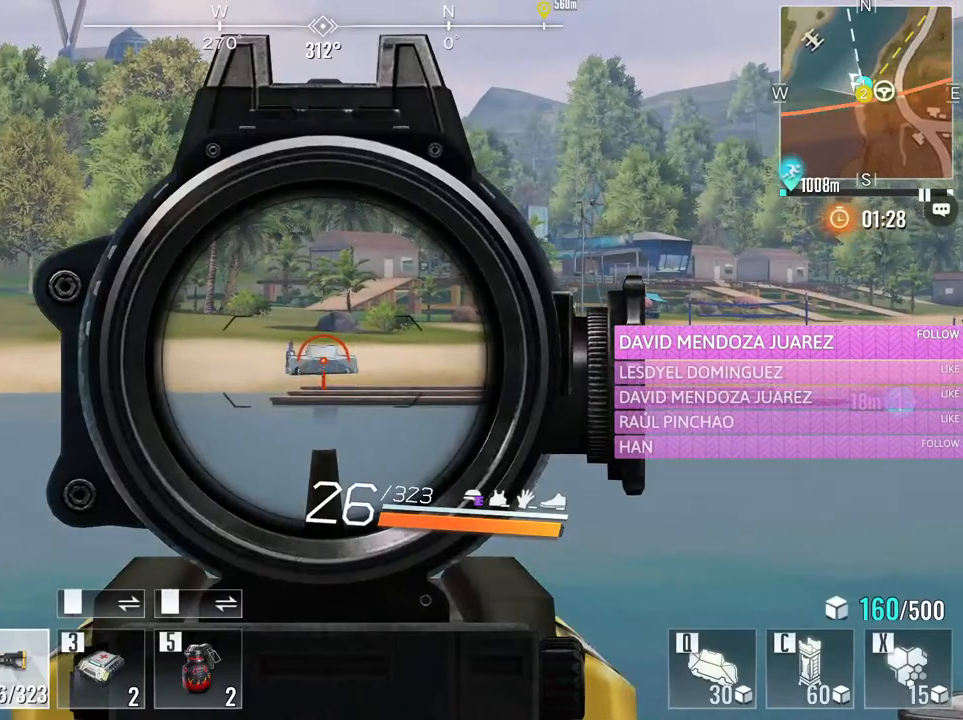
{"keys": ["a", "w"], "mouse": [], "events": [[33, "x", "up"], [83, "a", "down"], [183, "r", "down"], [316, "r", "up"], [500, "w", "down"]]}
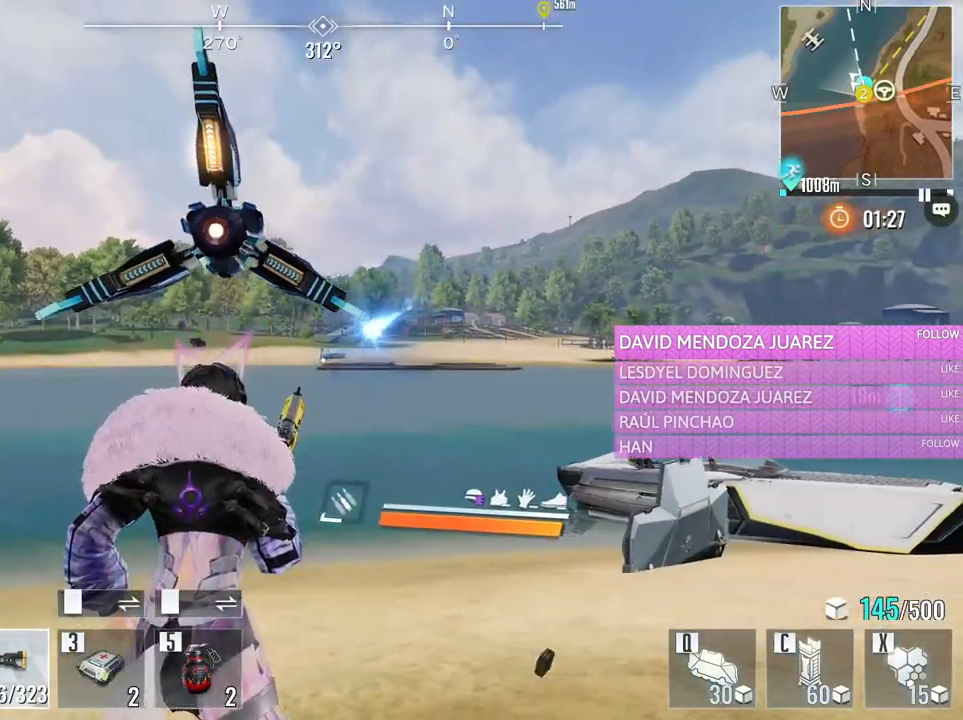
{"keys": ["d", "shift", "w"], "mouse": [], "events": [[250, "a", "up"], [250, "d", "down"], [383, "shift", "down"]]}
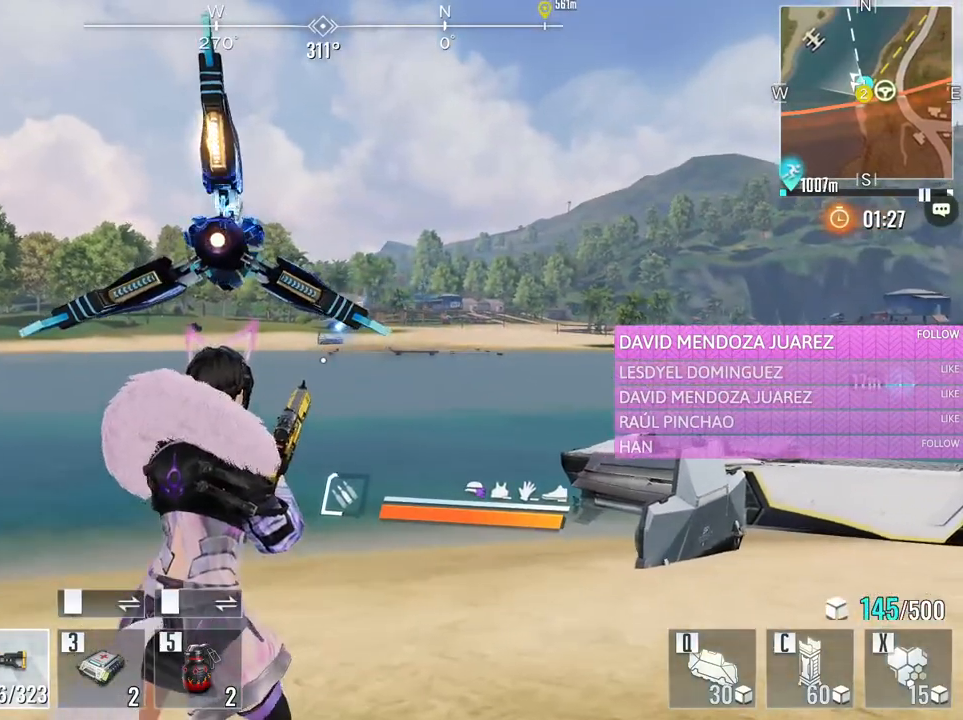
{"keys": ["a", "w"], "mouse": [], "events": [[16, "shift", "up"], [216, "d", "up"], [300, "a", "down"]]}
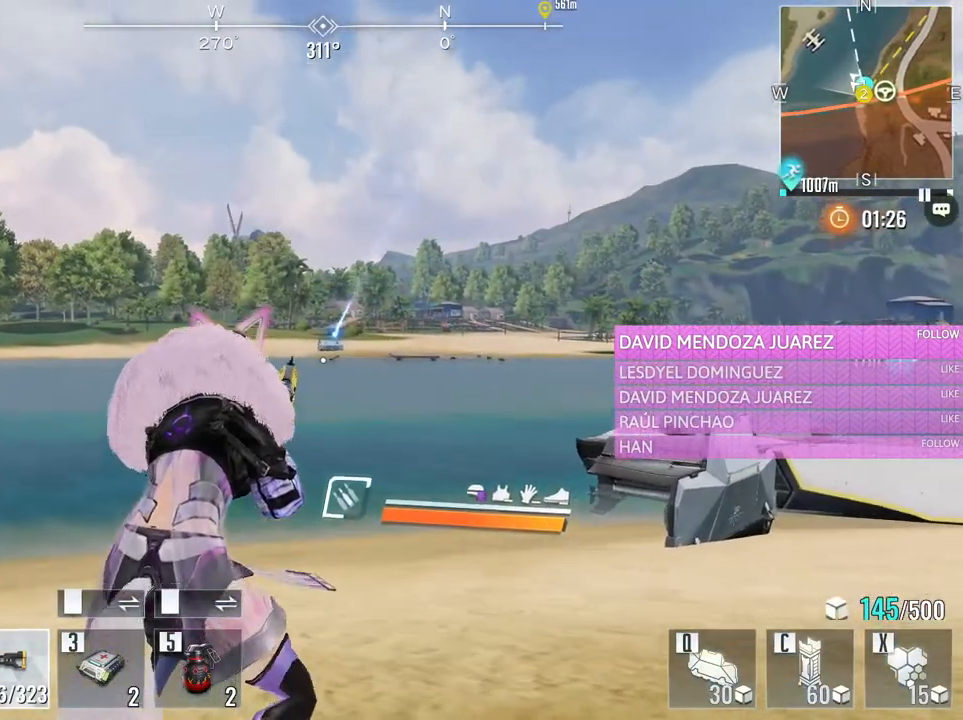
{"keys": ["w"], "mouse": [], "events": [[500, "a", "up"]]}
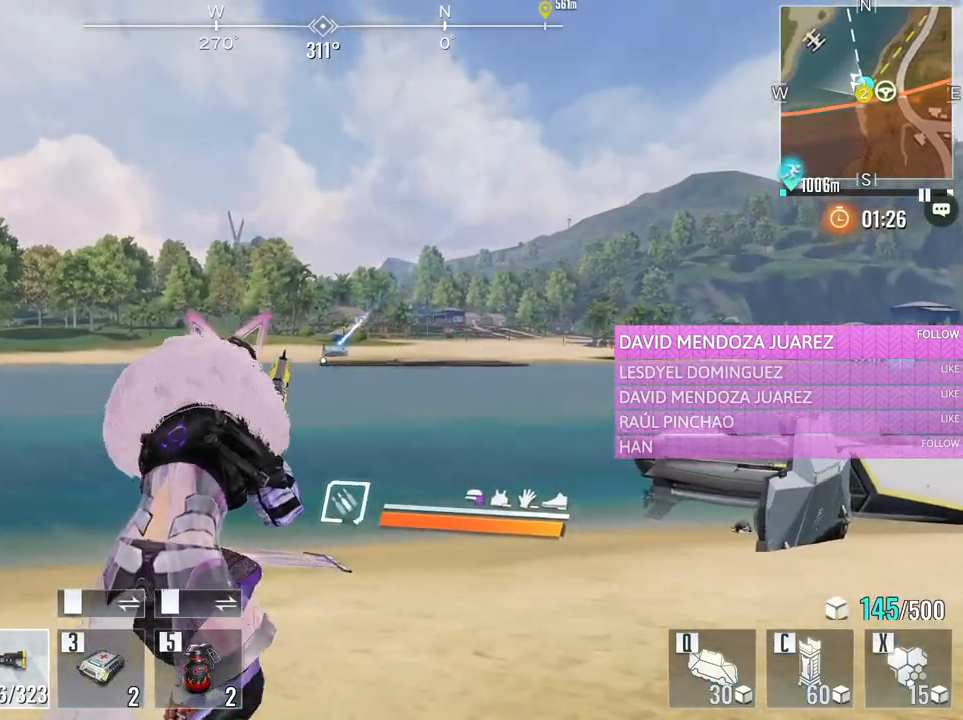
{"keys": [], "mouse": [], "events": [[283, "mouse_right", "down"], [383, "mouse_right", "up"], [483, "w", "up"]]}
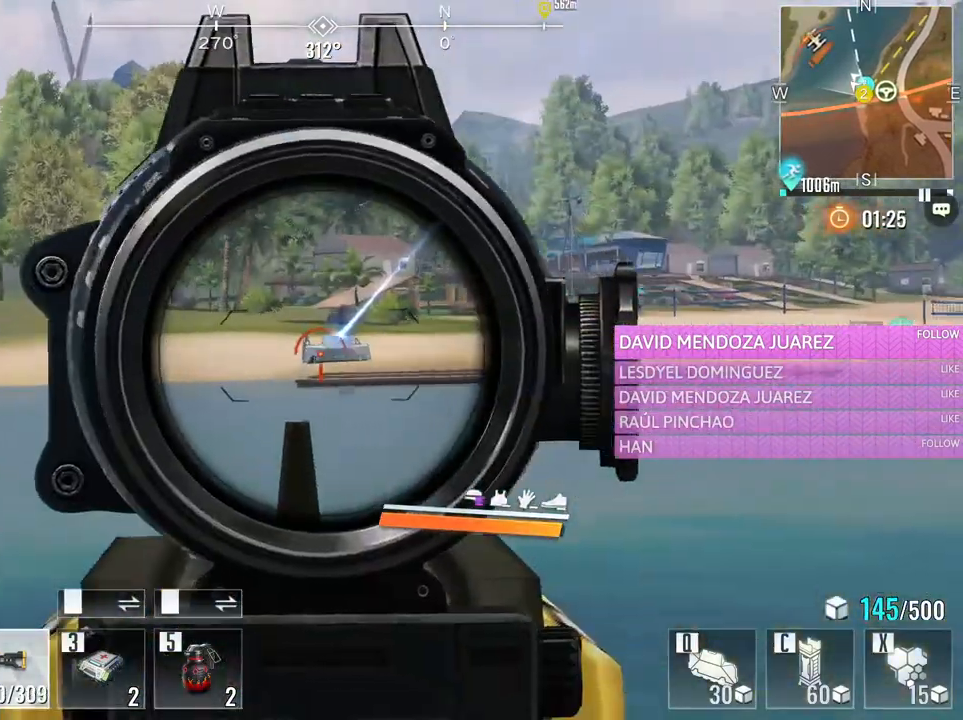
{"keys": [], "mouse": ["left"], "events": [[300, "mouse_left", "down"]]}
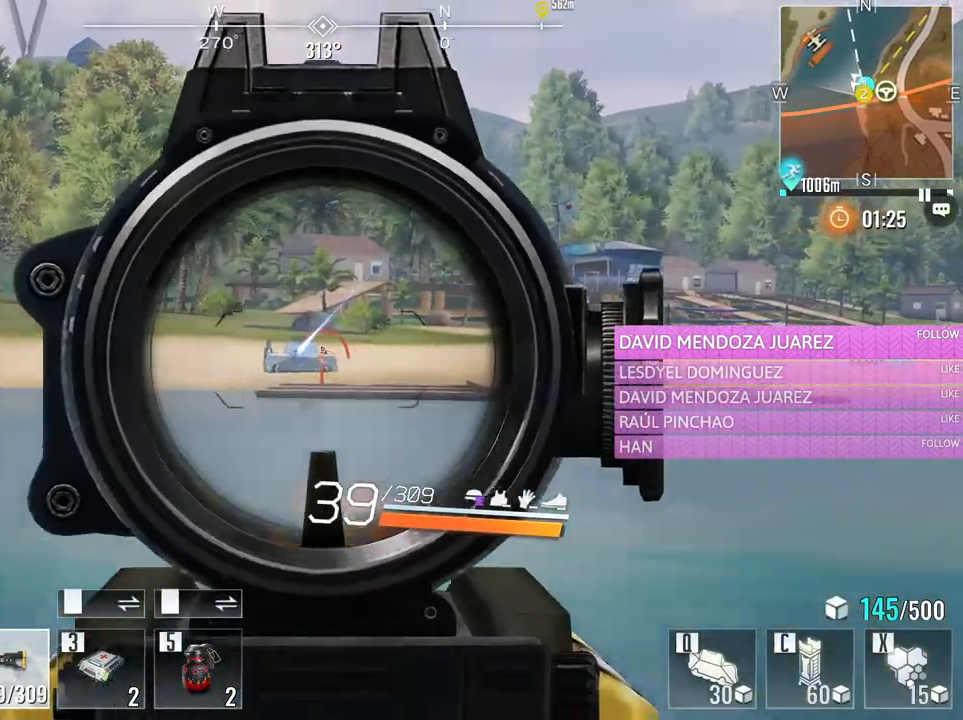
{"keys": [], "mouse": ["left"], "events": []}
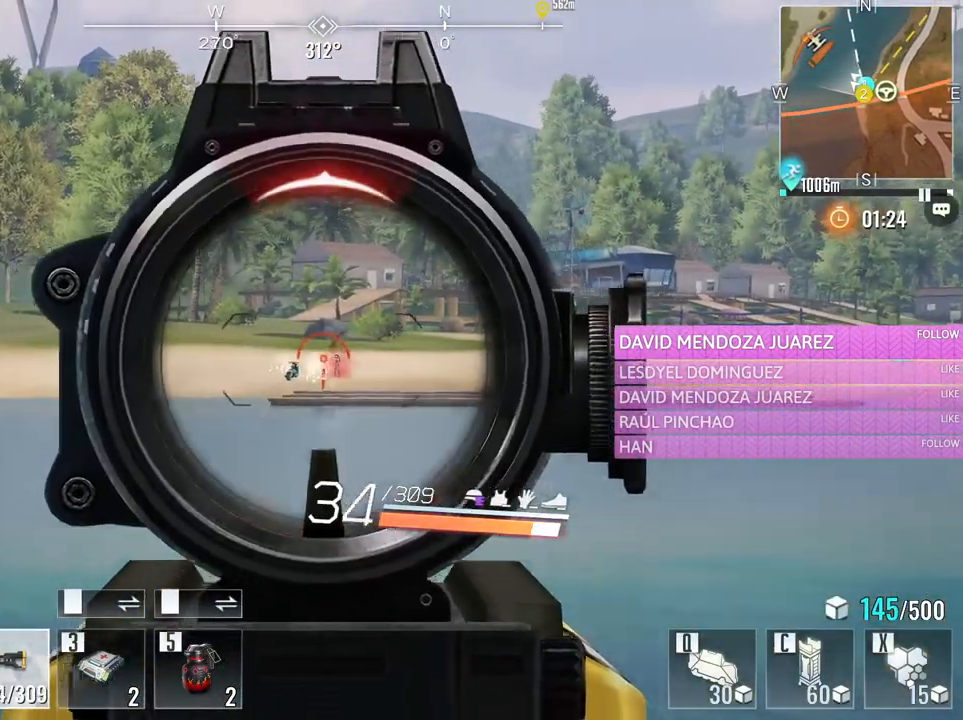
{"keys": [], "mouse": ["left"], "events": []}
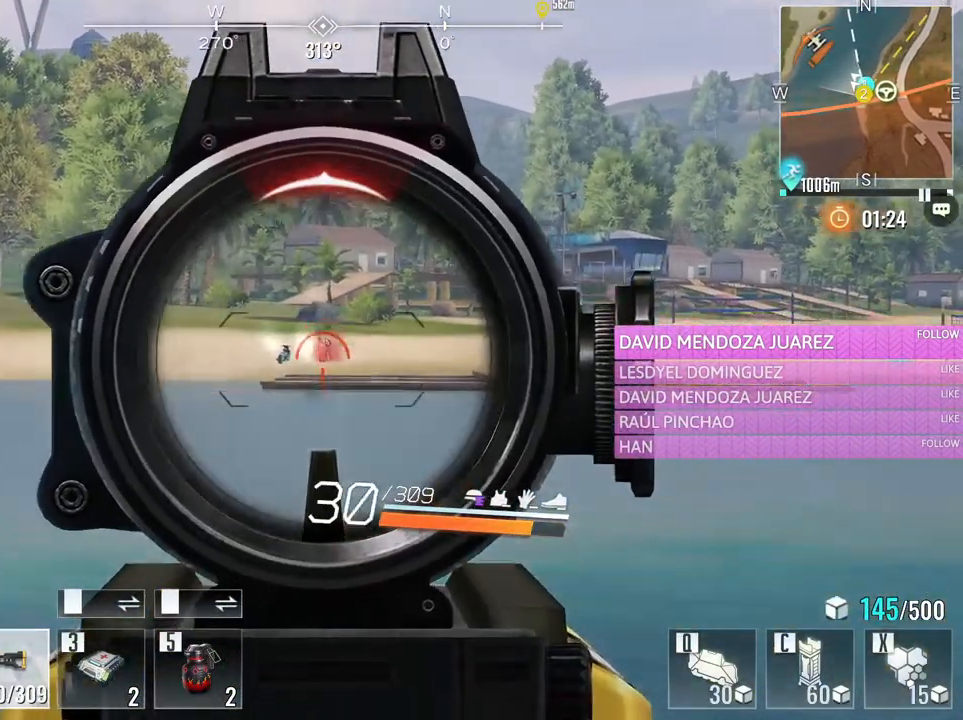
{"keys": [], "mouse": ["left"], "events": []}
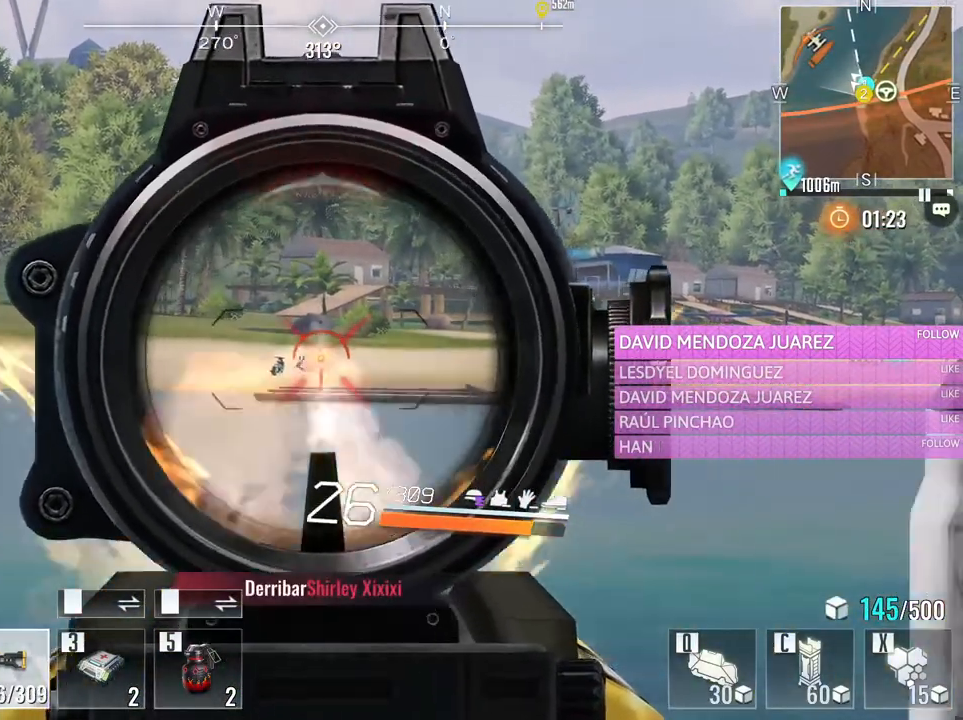
{"keys": ["a", "e", "w"], "mouse": [], "events": [[33, "a", "down"], [83, "w", "down"], [316, "mouse_right", "down"], [366, "e", "down"], [416, "mouse_left", "up"], [416, "mouse_right", "up"]]}
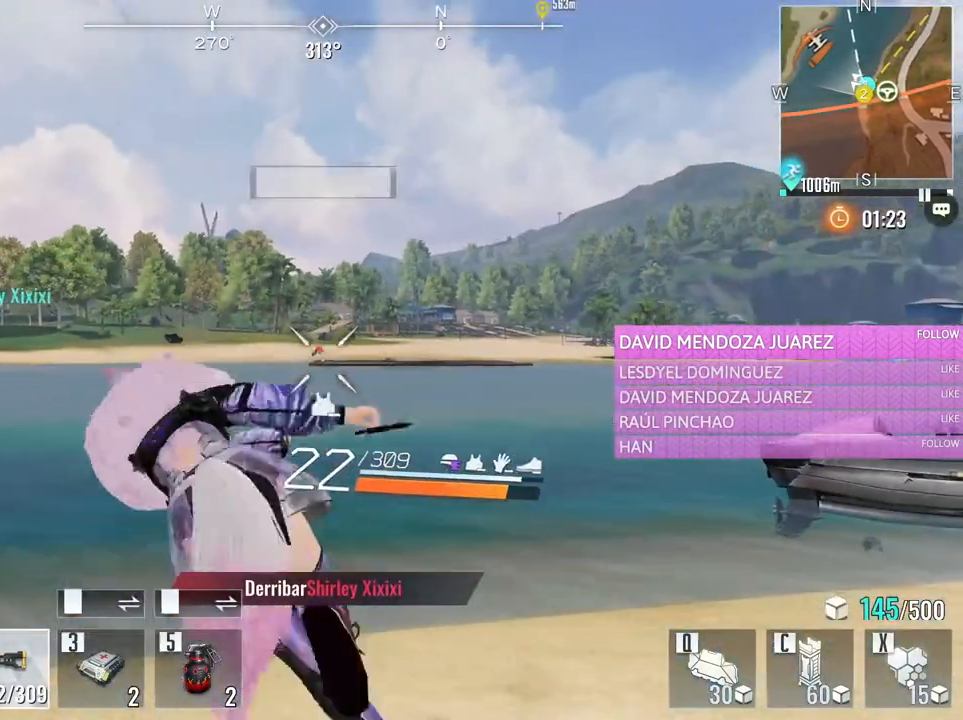
{"keys": ["r", "w"], "mouse": [], "events": [[50, "e", "up"], [433, "r", "down"], [483, "a", "up"]]}
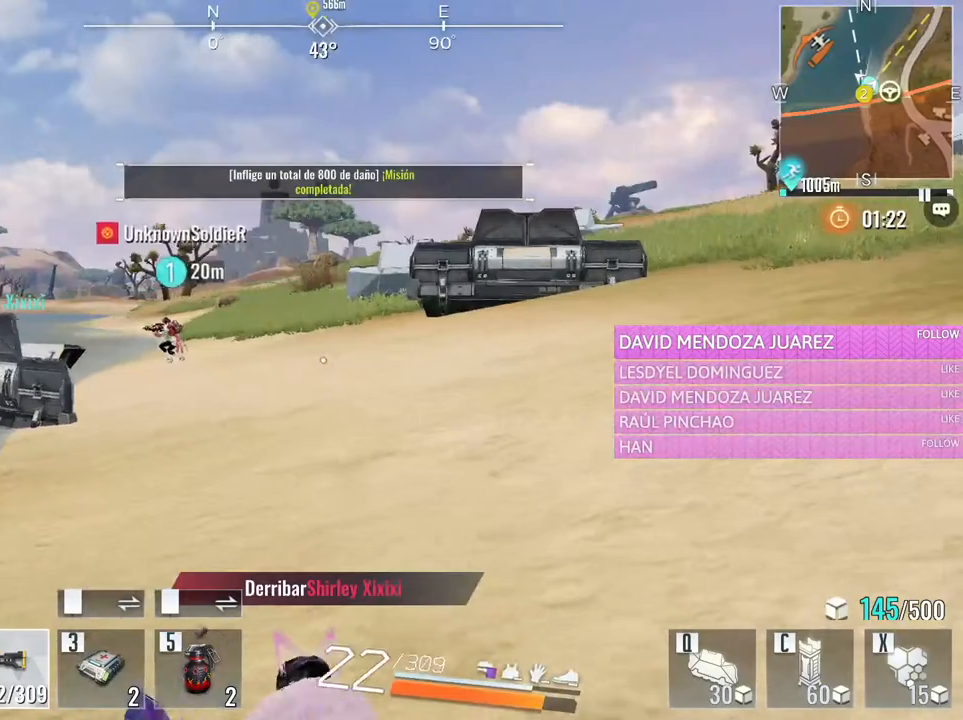
{"keys": ["d", "space", "w"], "mouse": [], "events": [[66, "r", "up"], [250, "d", "down"], [400, "space", "down"]]}
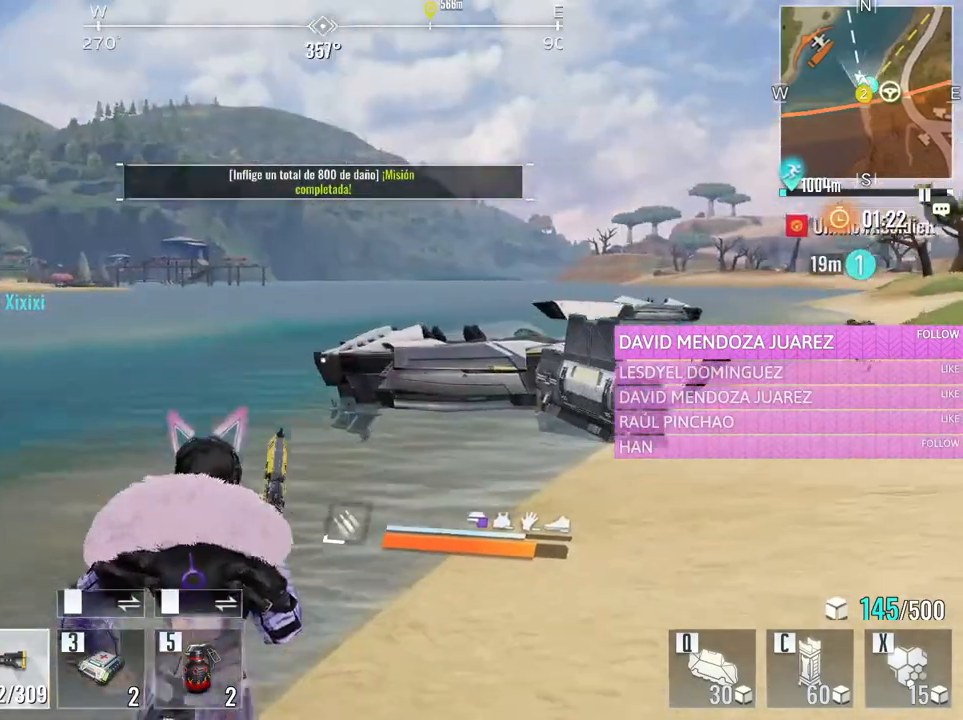
{"keys": [], "mouse": [], "events": [[33, "space", "up"], [216, "w", "up"], [466, "d", "up"]]}
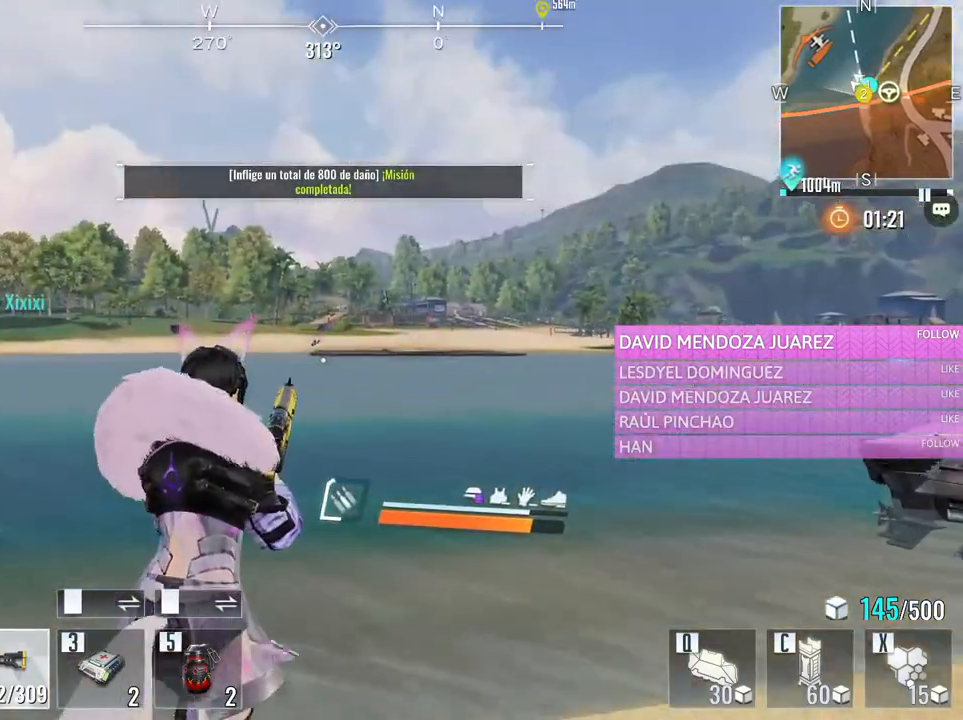
{"keys": ["a", "s"], "mouse": [], "events": [[333, "s", "down"], [466, "a", "down"]]}
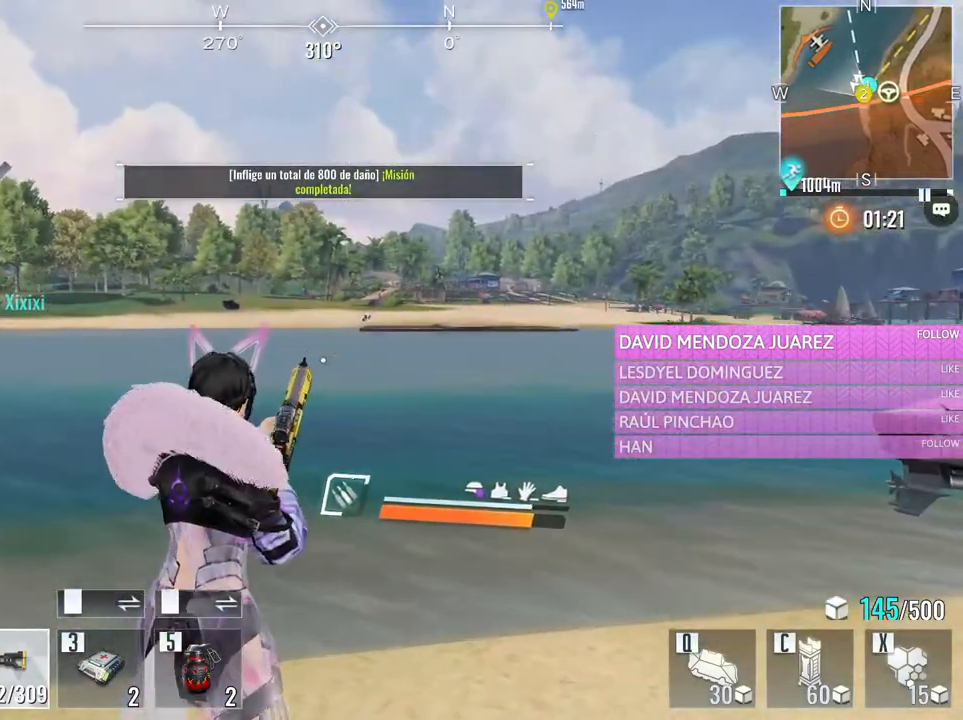
{"keys": ["a", "s"], "mouse": [], "events": []}
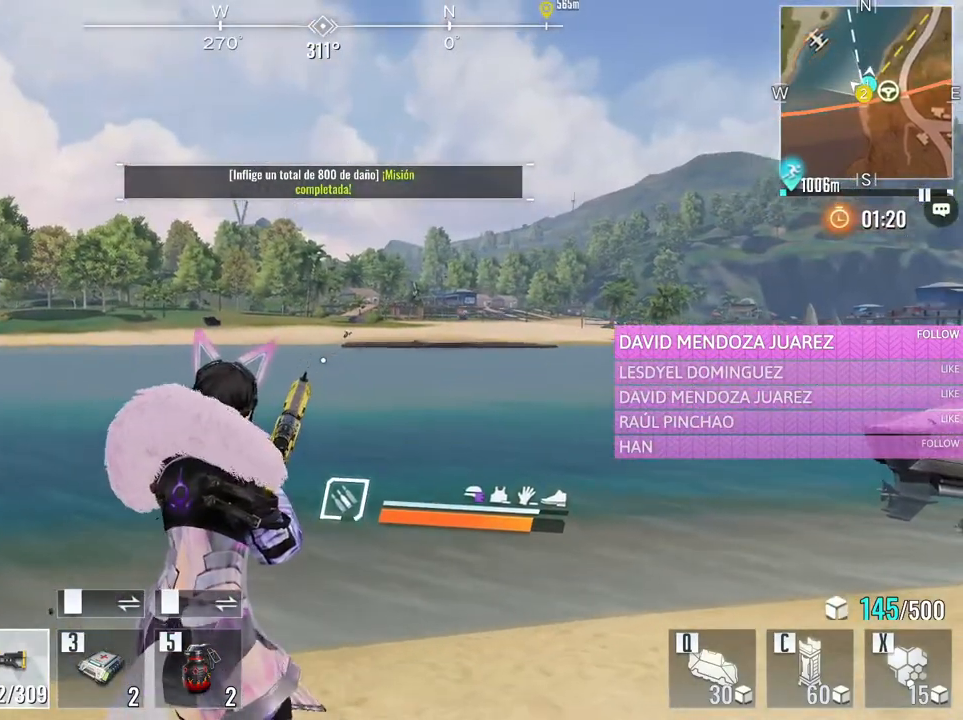
{"keys": ["d", "s"], "mouse": ["right"], "events": [[133, "a", "up"], [266, "d", "down"], [416, "mouse_right", "down"]]}